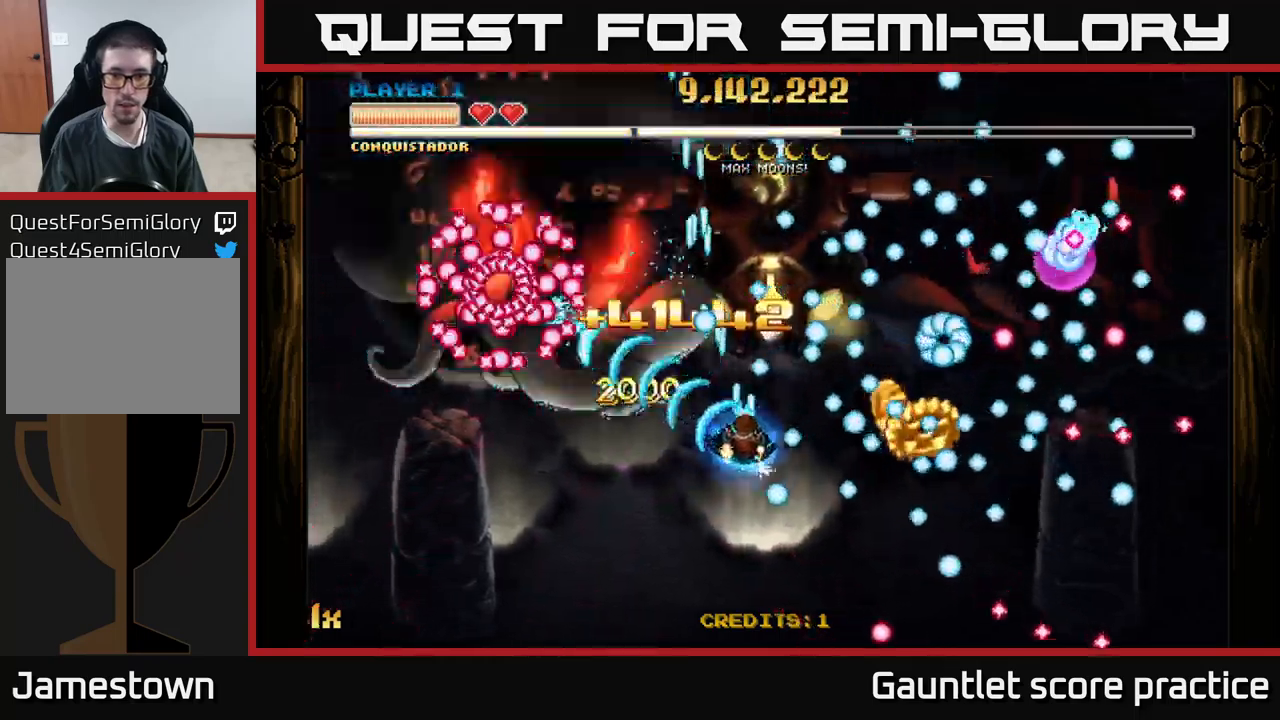
Gameplay with a controller (Xbox layout); each line is a JSON object with the inputs held at the frame after it. "events" lists button and stick changes between this image and that frame as [ms after this image, input, new state], when the widget could be followed in between. Not read: right_stick.
{"buttons": ["A"], "left_stick": "down-right", "events": []}
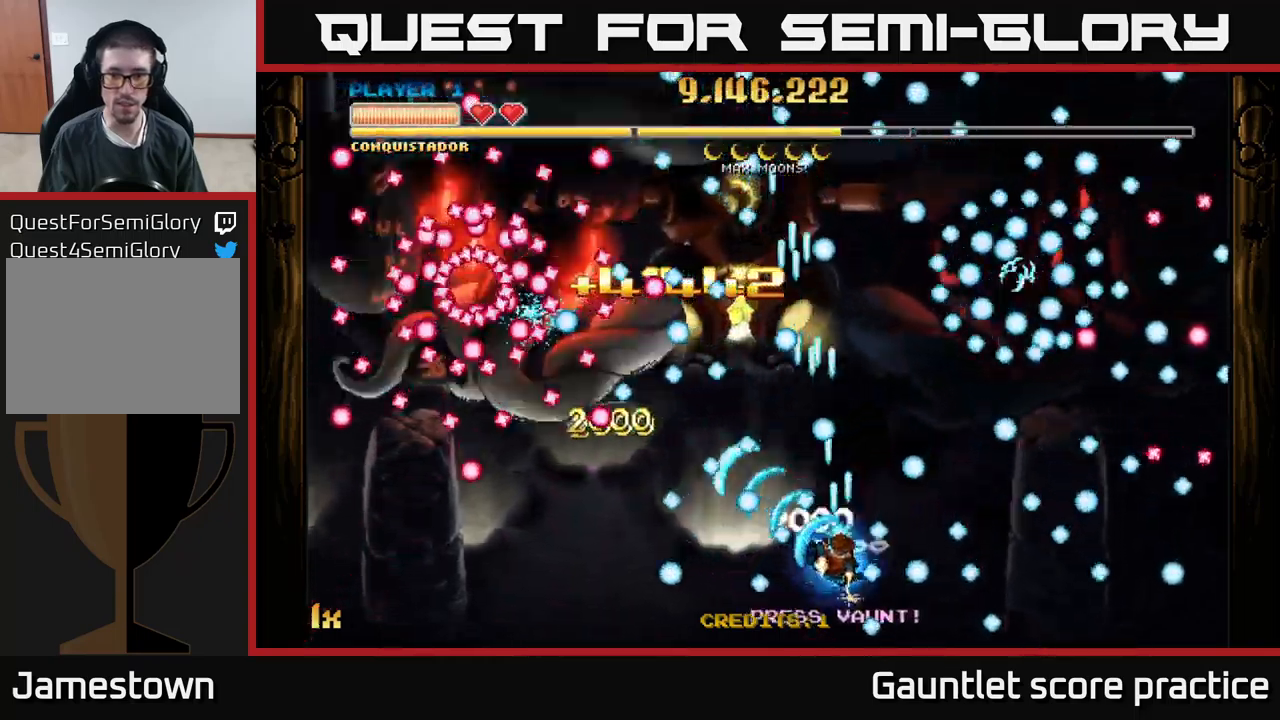
{"buttons": ["A"], "left_stick": "up-right", "events": [[100, "left_stick", "up-left"], [250, "left_stick", "down-right"], [316, "left_stick", "center"], [383, "left_stick", "up-left"], [500, "left_stick", "up-right"]]}
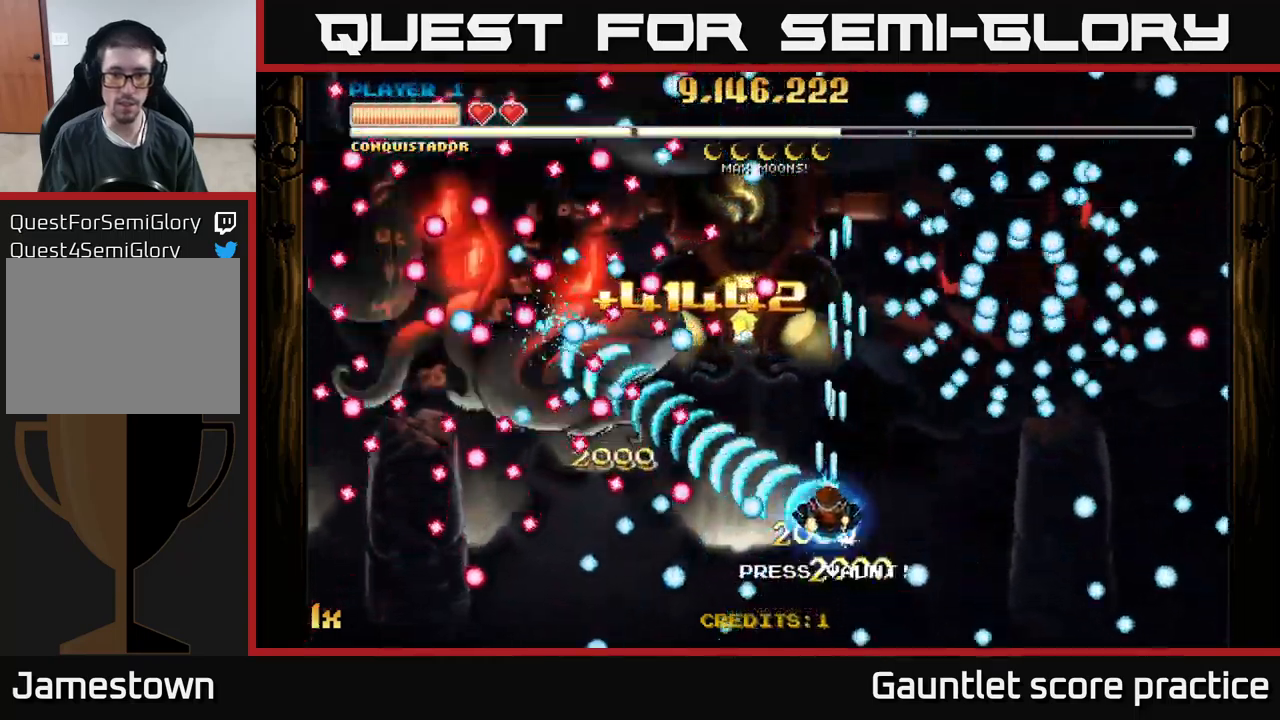
{"buttons": ["A"], "left_stick": "down-left", "events": [[66, "left_stick", "center"], [116, "left_stick", "left"], [266, "left_stick", "center"], [383, "left_stick", "down-left"]]}
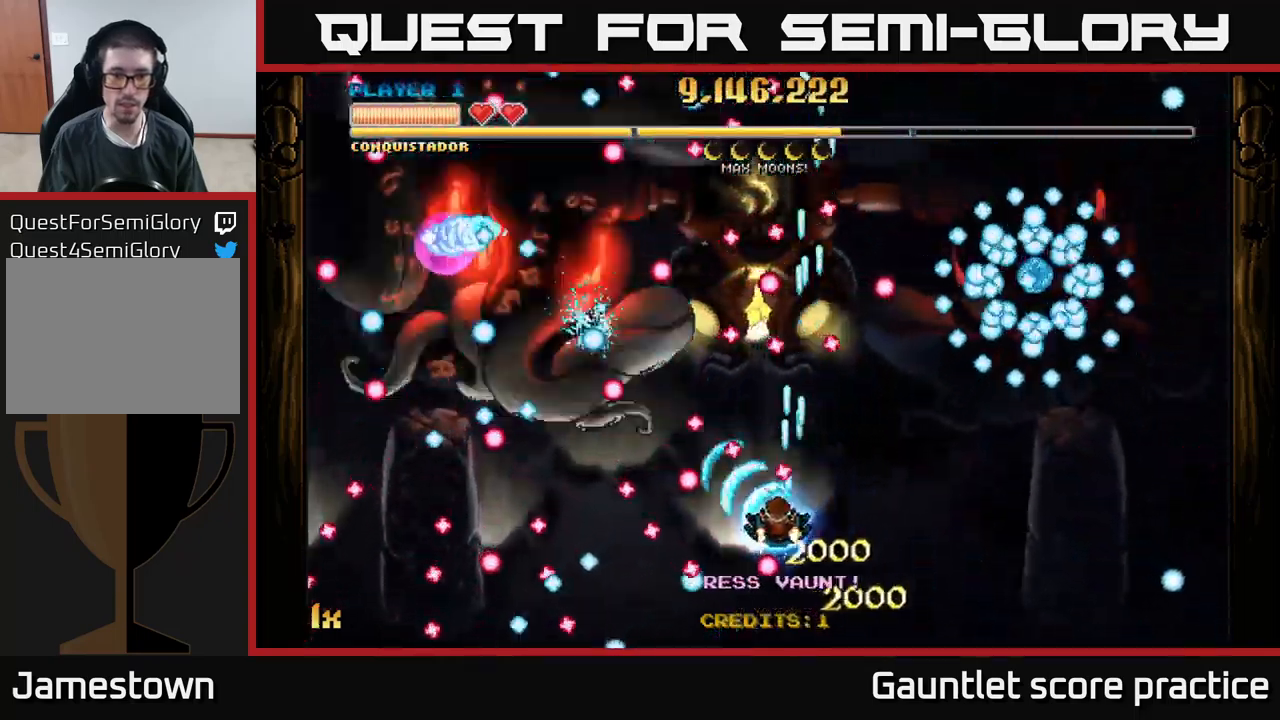
{"buttons": ["A"], "left_stick": "down-left", "events": [[50, "left_stick", "up-left"], [283, "left_stick", "down-left"]]}
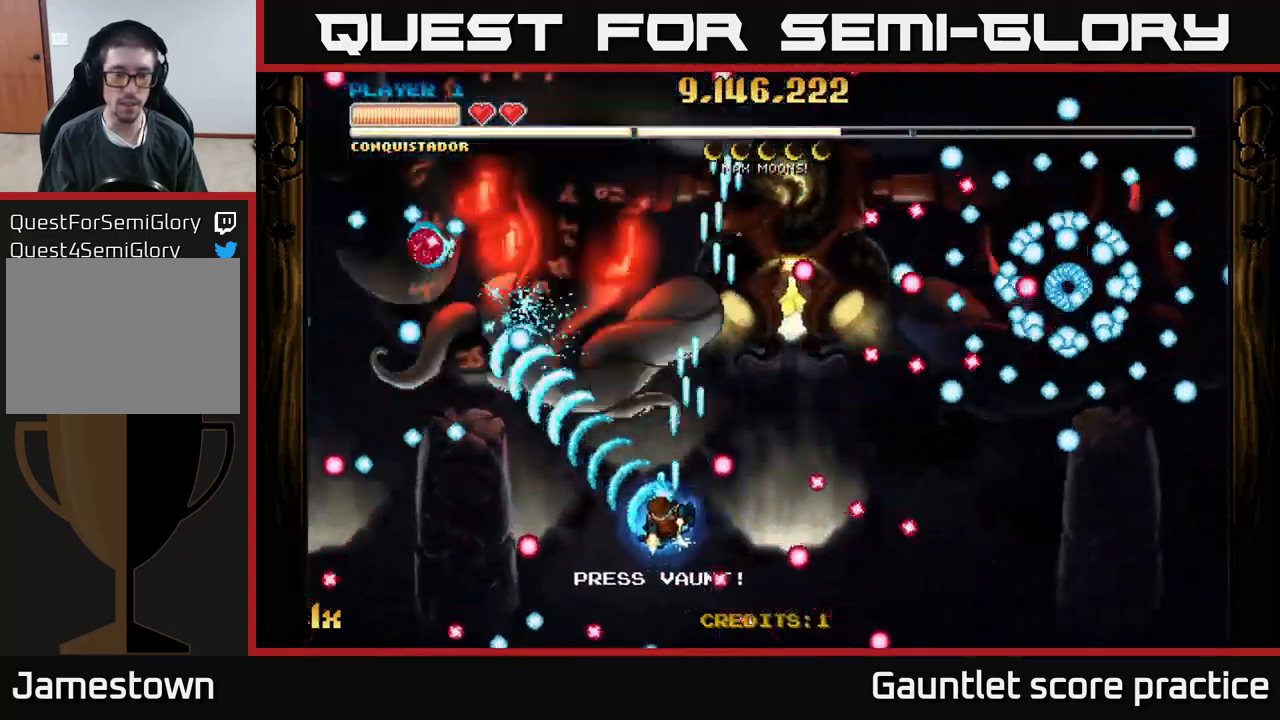
{"buttons": ["A"], "left_stick": "down-left", "events": [[83, "left_stick", "up-left"], [133, "left_stick", "up"], [166, "X", "down"], [350, "X", "up"], [483, "left_stick", "down-left"]]}
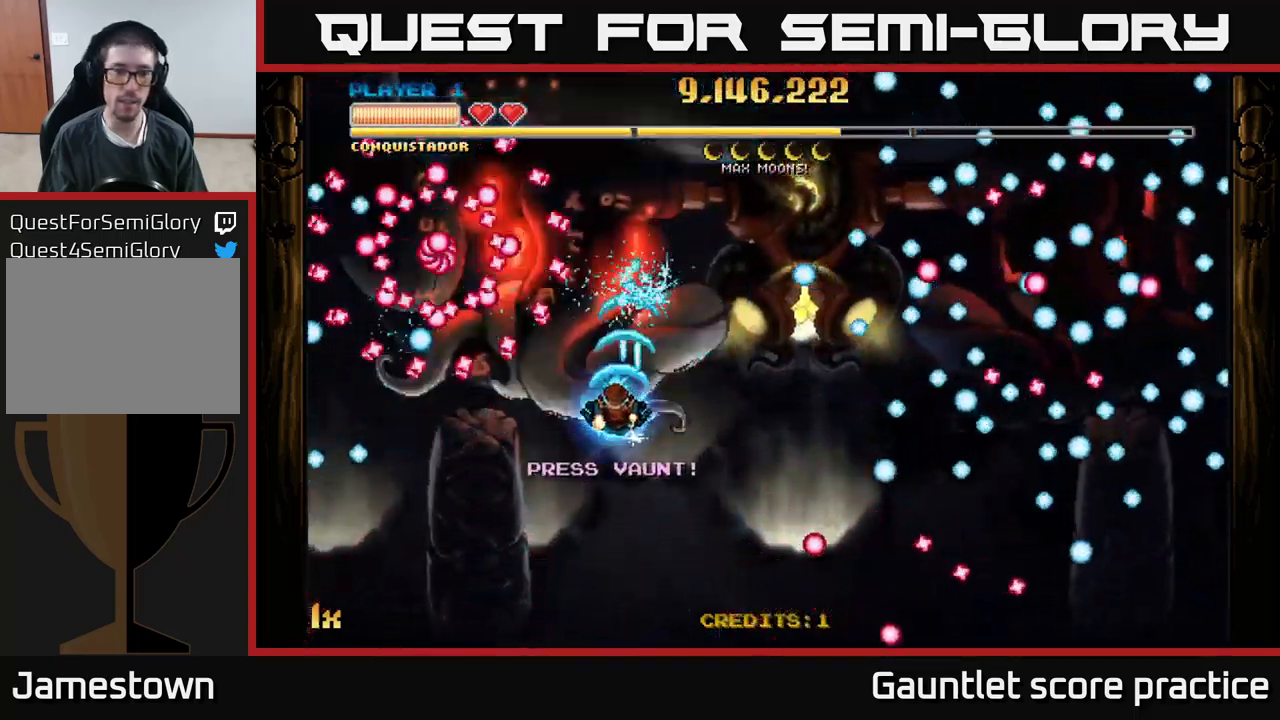
{"buttons": ["A"], "left_stick": "center", "events": [[166, "left_stick", "down"], [450, "left_stick", "center"]]}
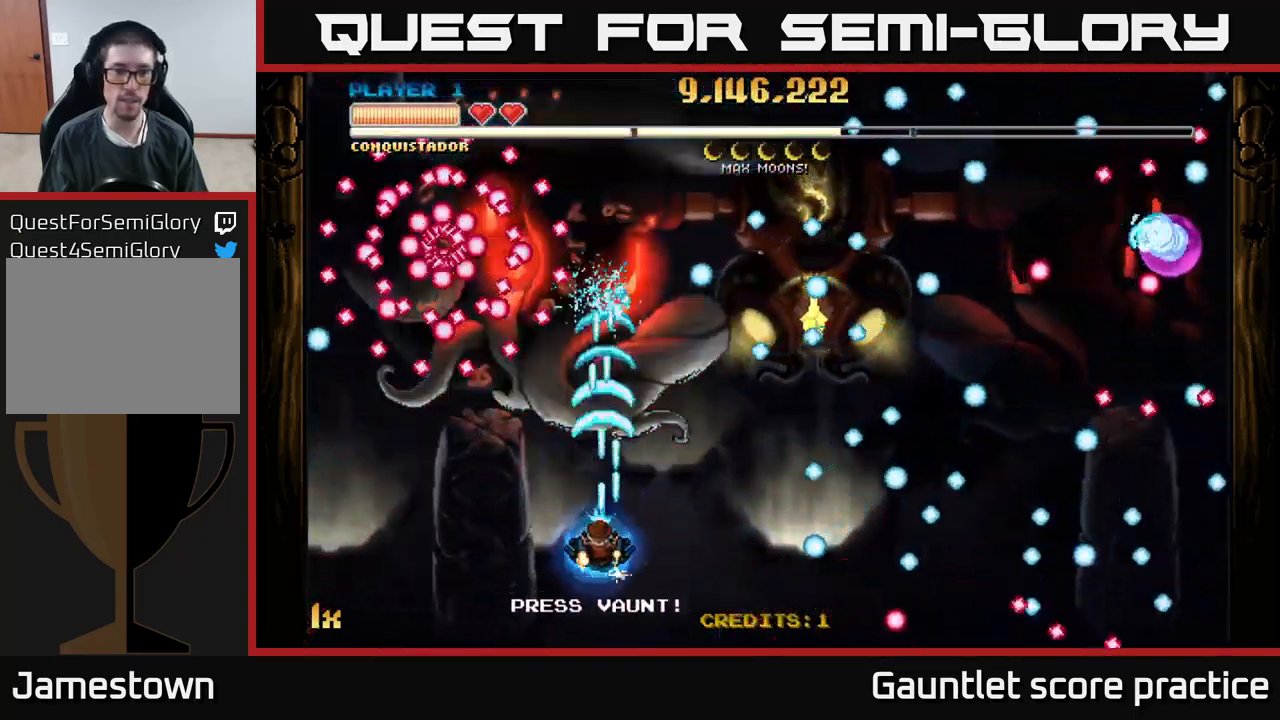
{"buttons": ["A"], "left_stick": "center", "events": [[233, "left_stick", "up"], [400, "left_stick", "center"]]}
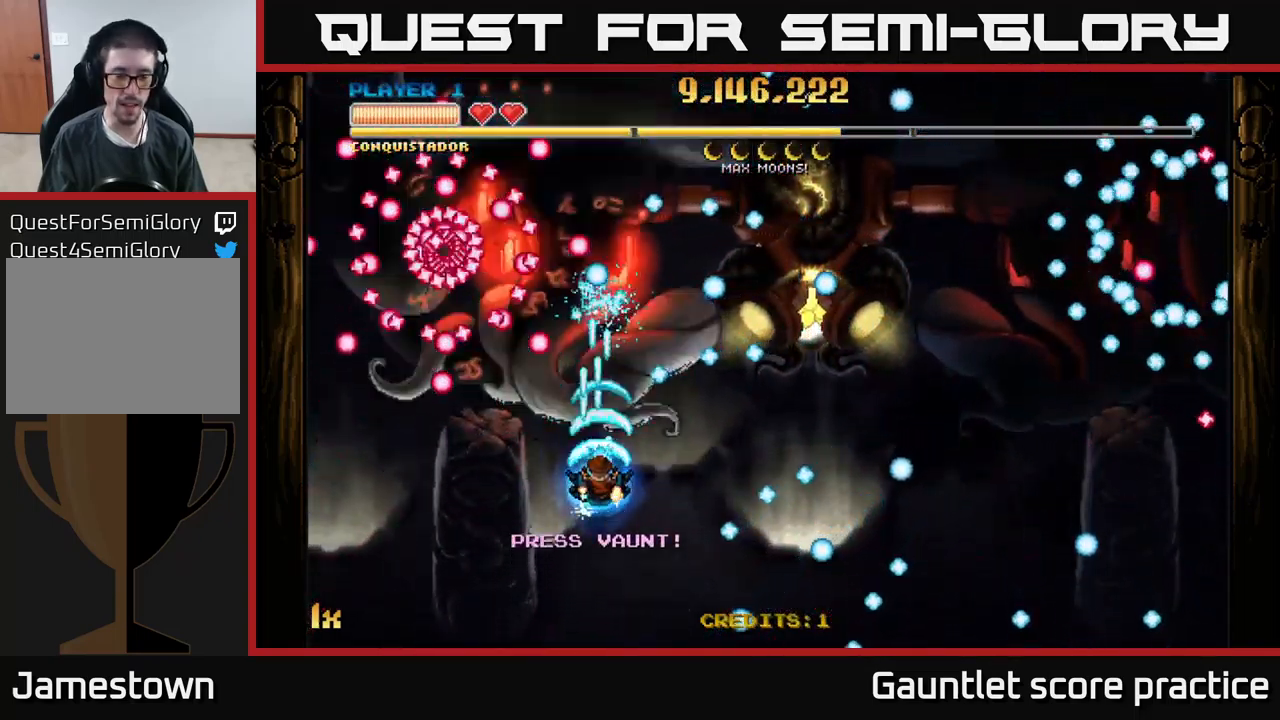
{"buttons": ["A"], "left_stick": "center", "events": [[317, "left_stick", "left"], [433, "left_stick", "center"]]}
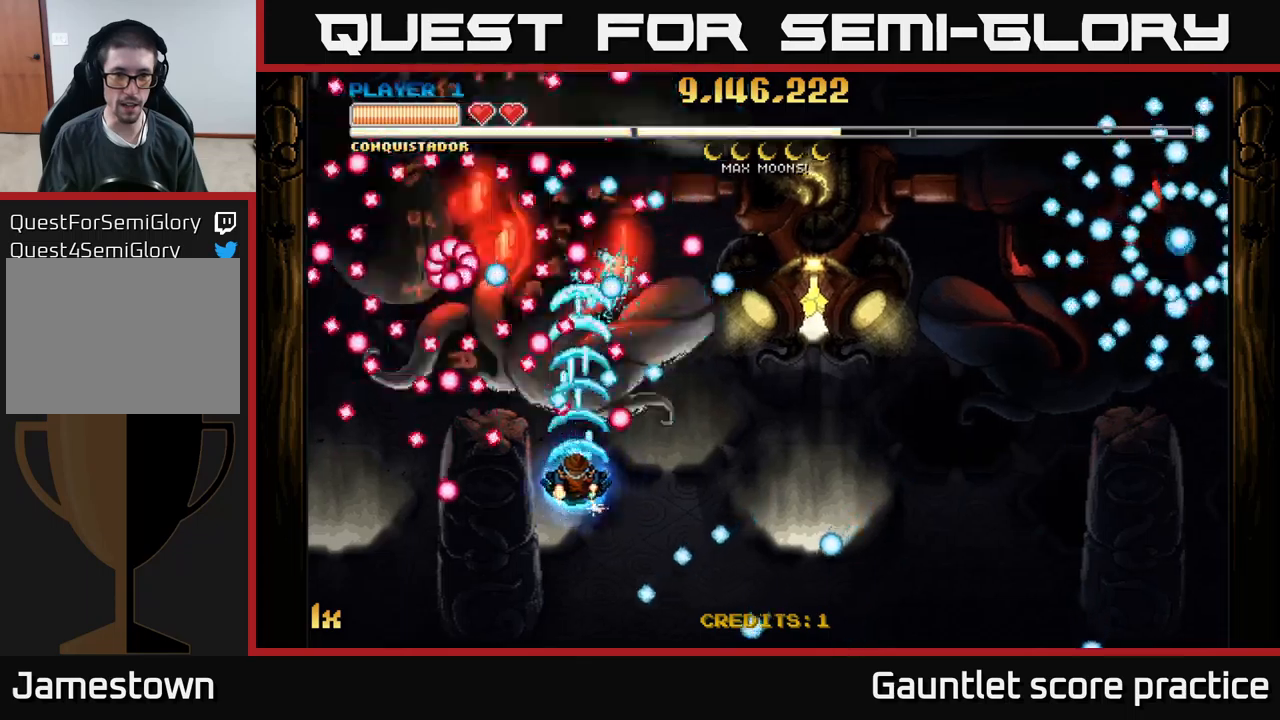
{"buttons": ["A"], "left_stick": "center", "events": [[200, "left_stick", "down"], [400, "left_stick", "center"]]}
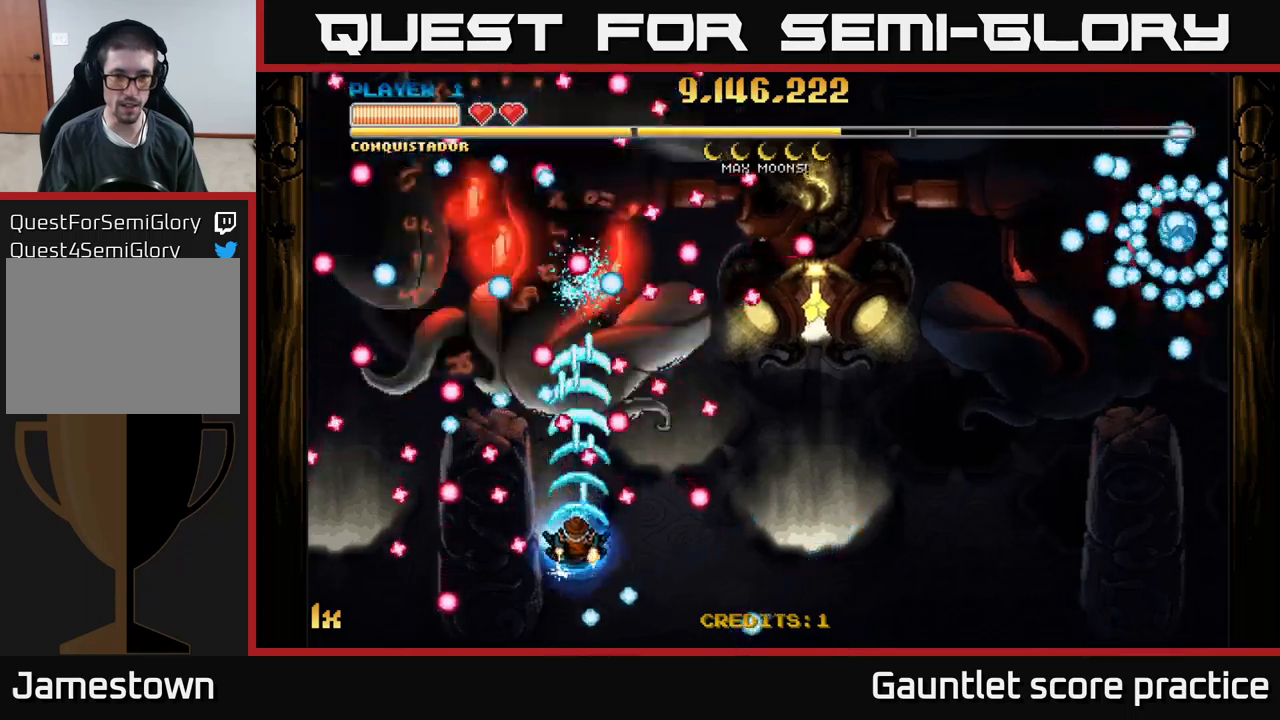
{"buttons": ["A"], "left_stick": "right", "events": [[317, "left_stick", "up"], [450, "left_stick", "right"]]}
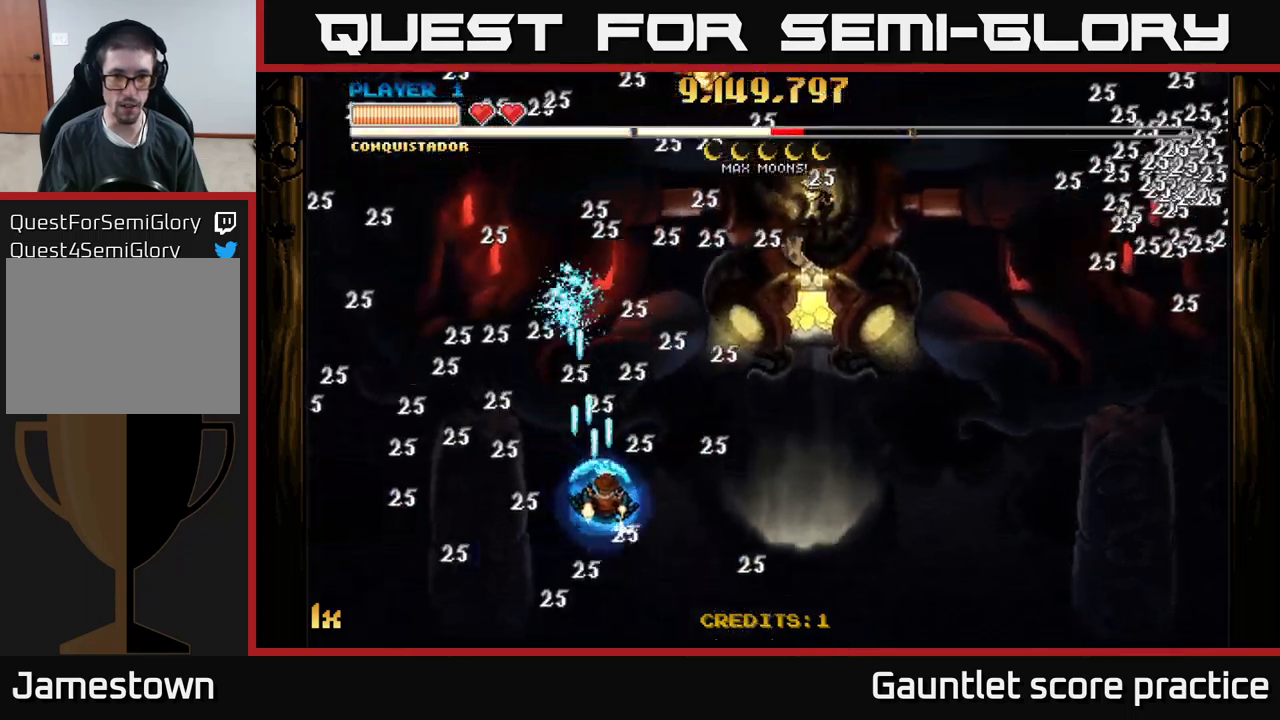
{"buttons": ["A"], "left_stick": "up-right", "events": [[283, "left_stick", "up-right"]]}
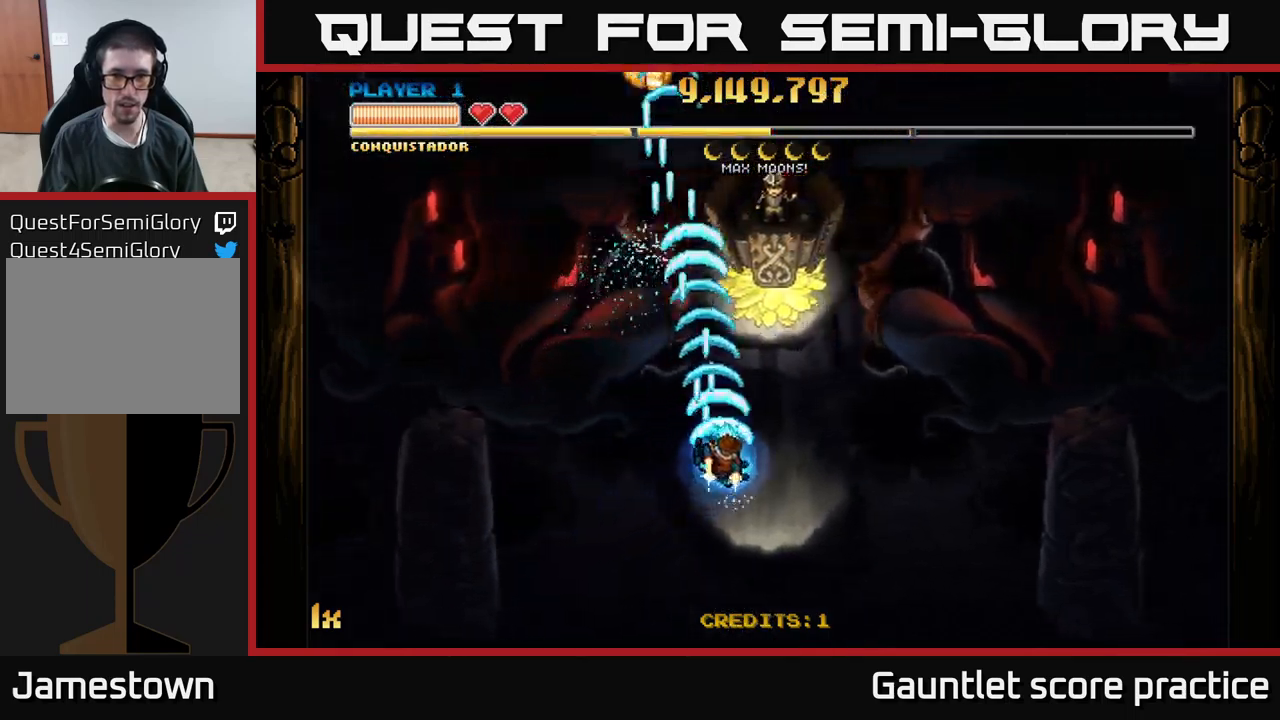
{"buttons": ["A"], "left_stick": "up", "events": [[183, "left_stick", "up"], [300, "L1", "down"], [467, "L1", "up"]]}
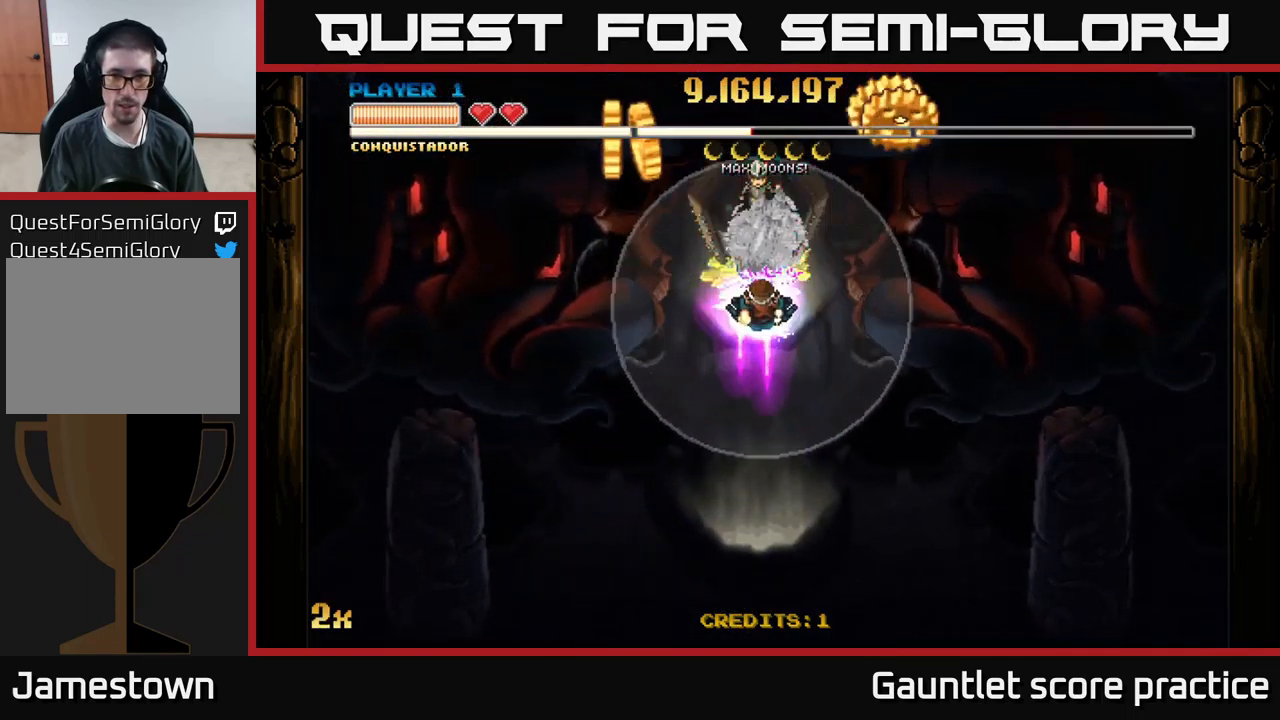
{"buttons": ["A"], "left_stick": "center", "events": [[17, "left_stick", "up-left"], [333, "left_stick", "down-right"], [433, "left_stick", "center"]]}
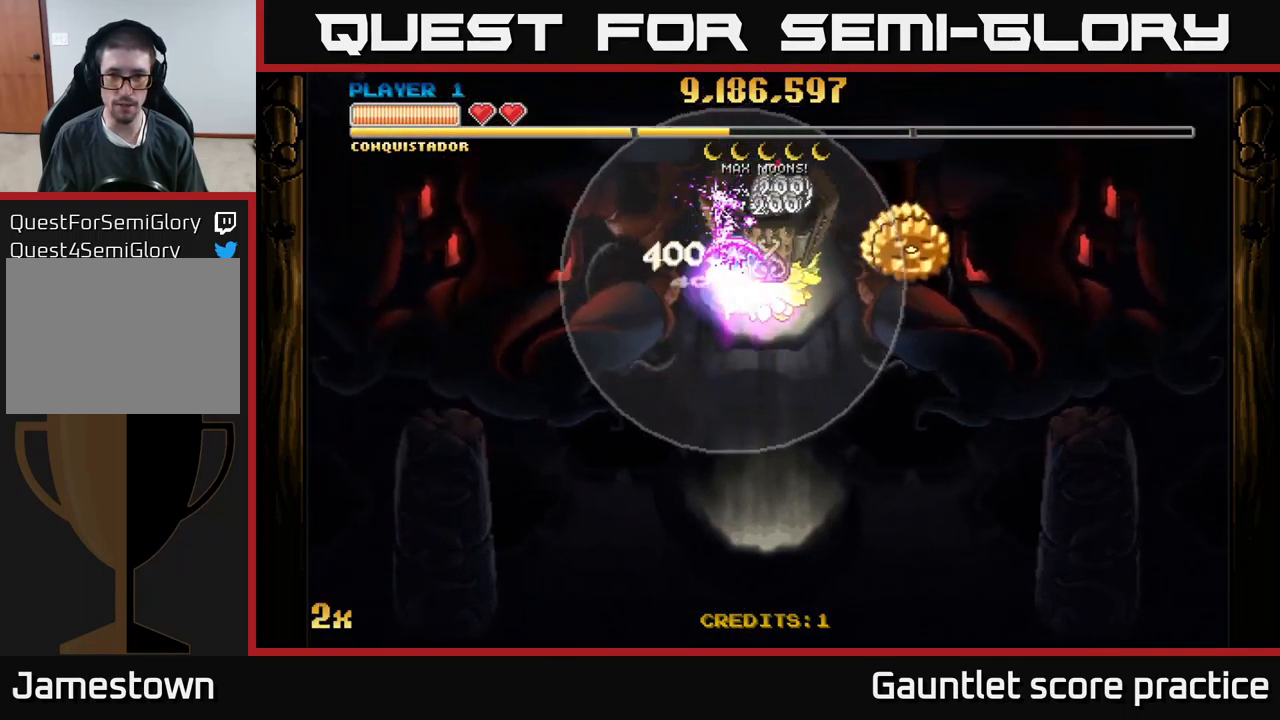
{"buttons": ["A"], "left_stick": "down-right", "events": [[50, "left_stick", "right"], [117, "left_stick", "center"], [200, "left_stick", "down-right"], [317, "left_stick", "center"], [417, "left_stick", "down-right"]]}
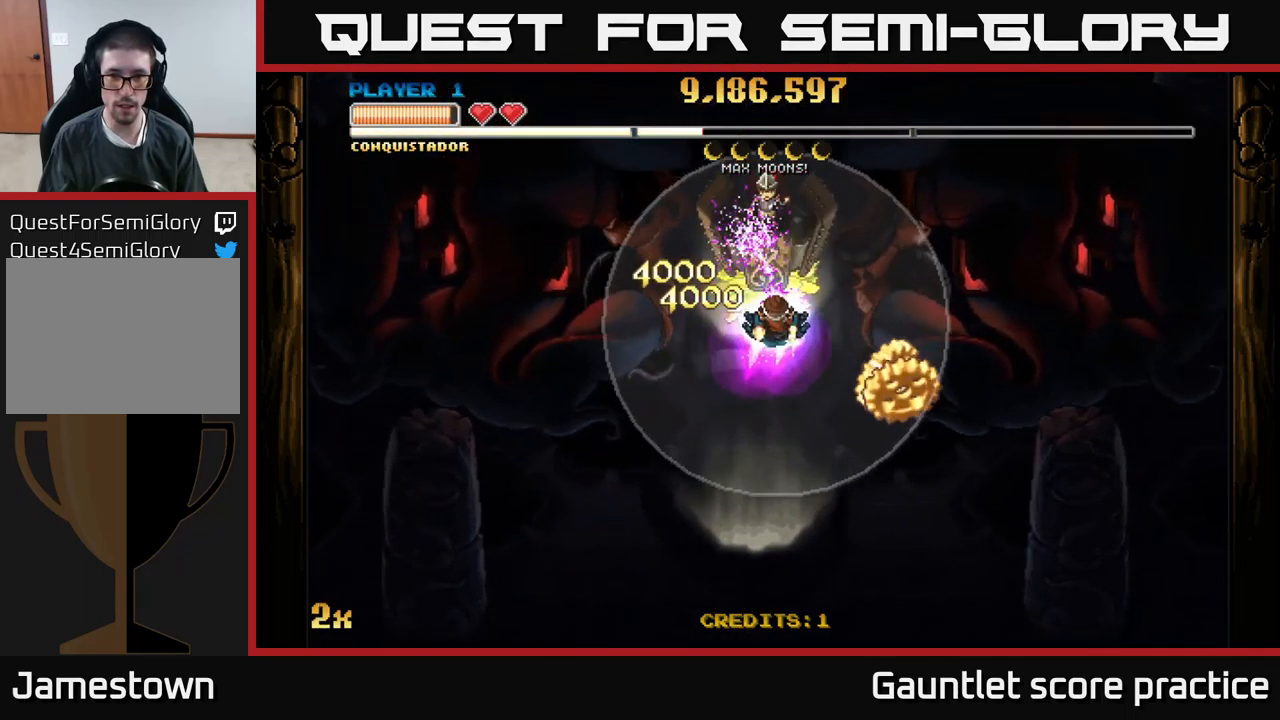
{"buttons": ["A"], "left_stick": "down", "events": [[433, "left_stick", "down"]]}
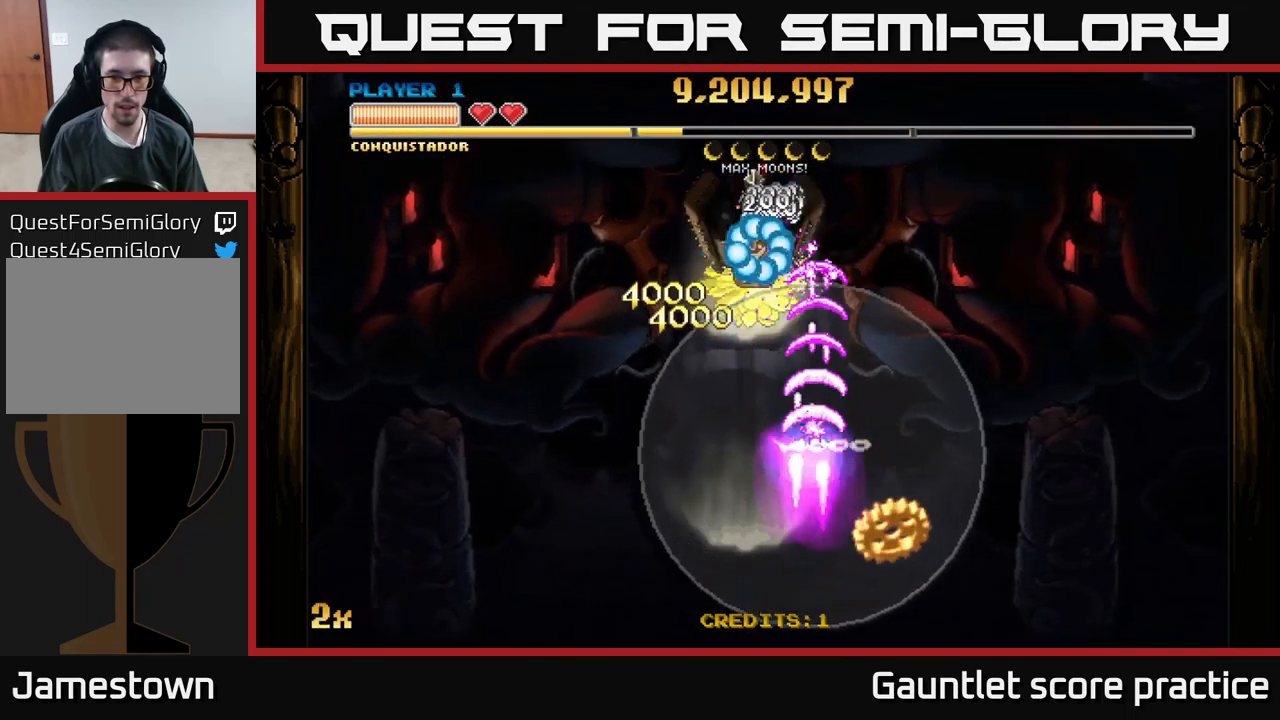
{"buttons": ["A"], "left_stick": "down-left", "events": [[50, "left_stick", "down-left"], [300, "left_stick", "down-right"], [450, "left_stick", "down-left"]]}
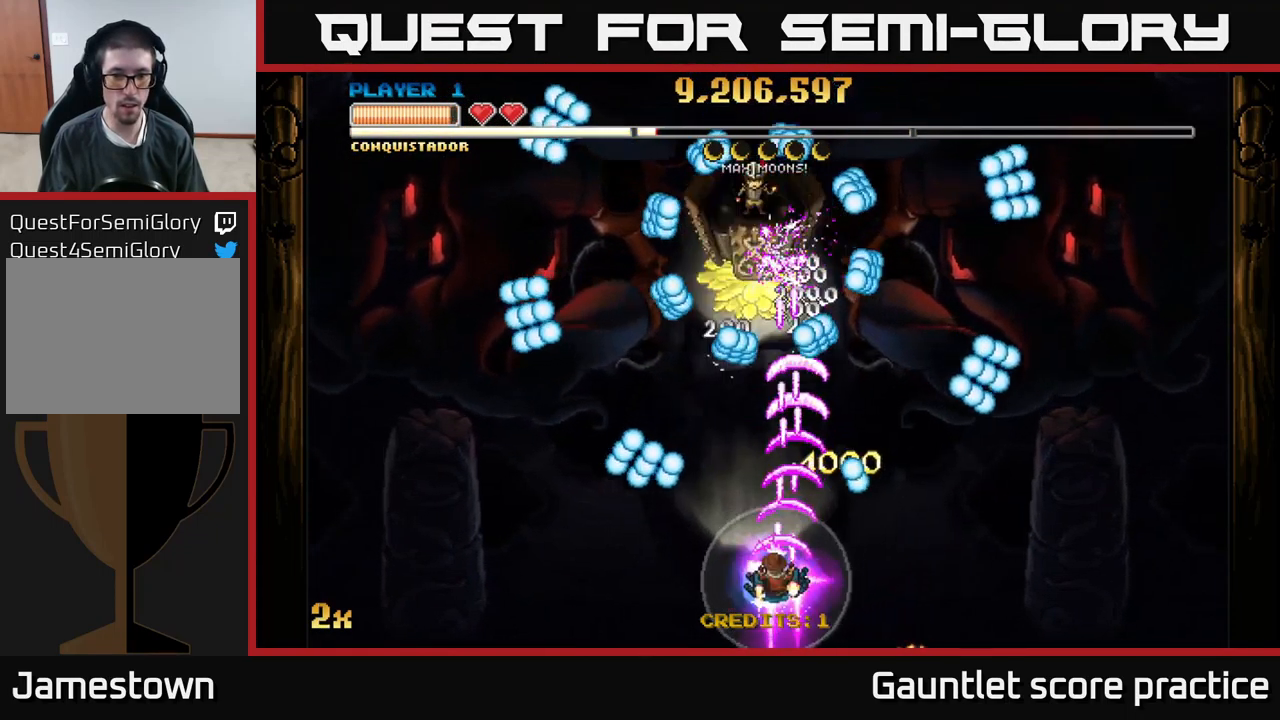
{"buttons": ["A"], "left_stick": "right", "events": [[117, "left_stick", "down"], [267, "left_stick", "center"], [467, "left_stick", "right"]]}
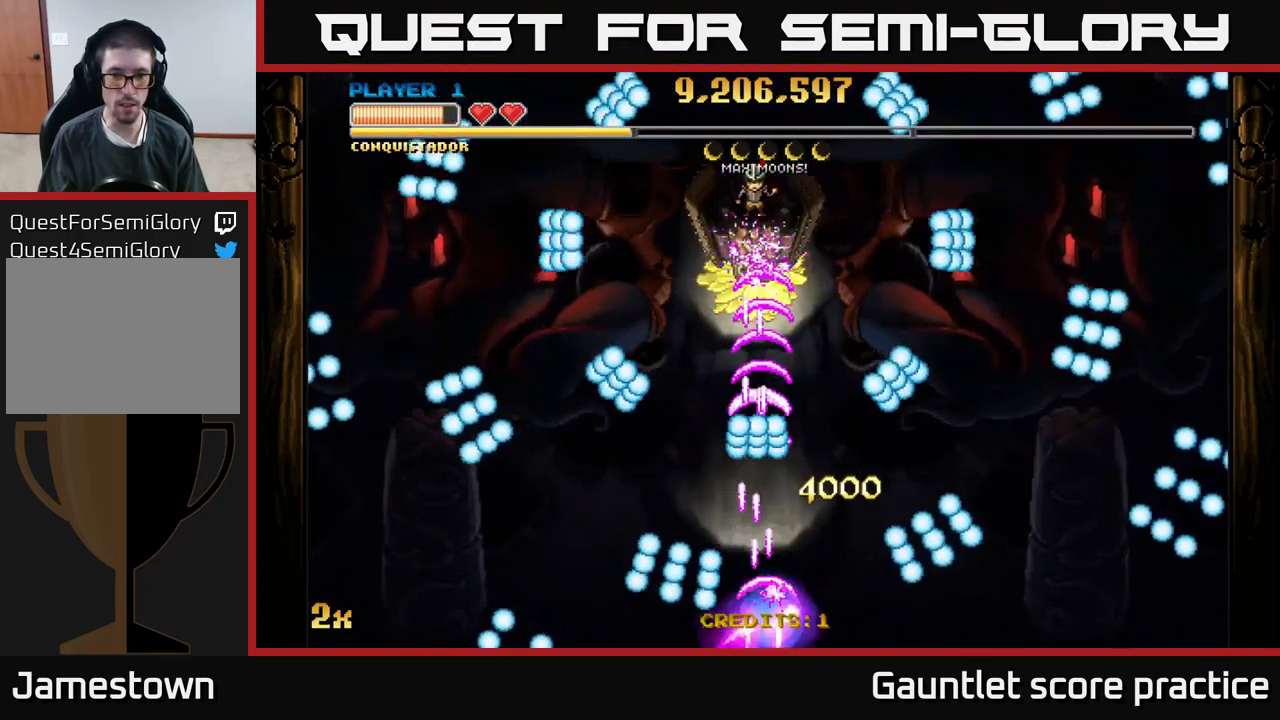
{"buttons": ["A"], "left_stick": "right", "events": [[300, "left_stick", "up-right"], [400, "left_stick", "right"]]}
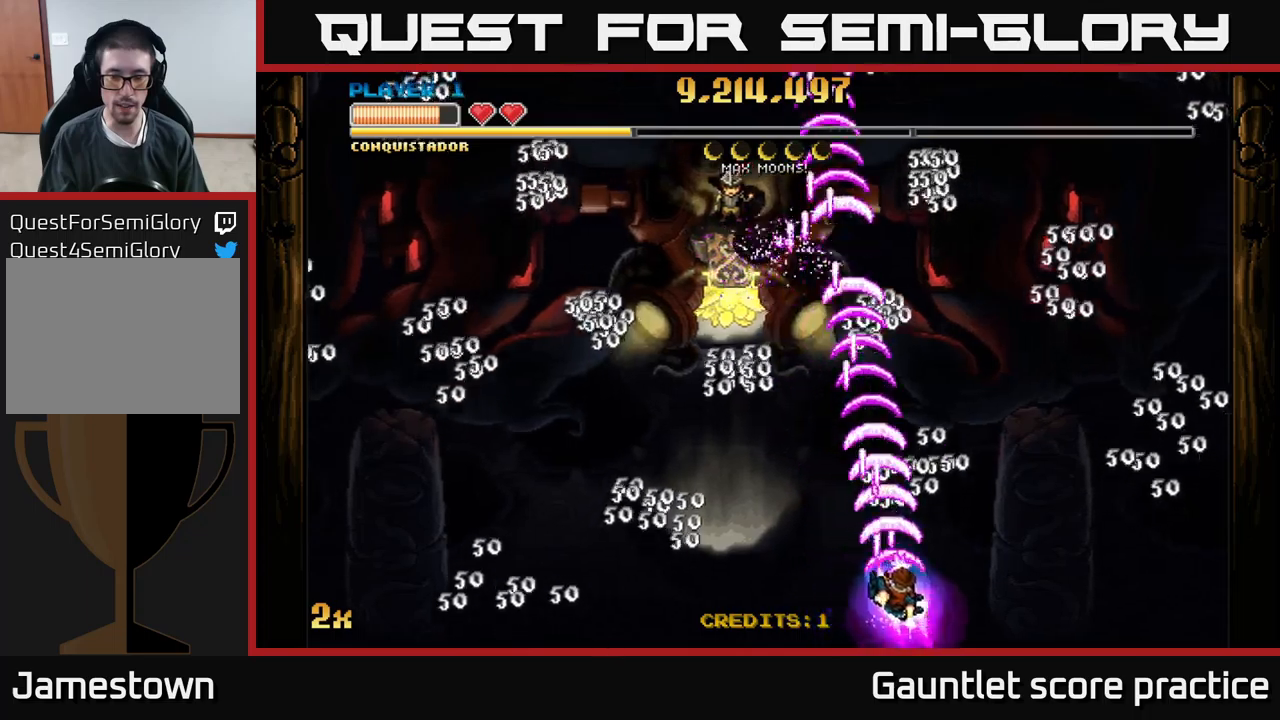
{"buttons": ["A"], "left_stick": "up", "events": [[500, "left_stick", "up"]]}
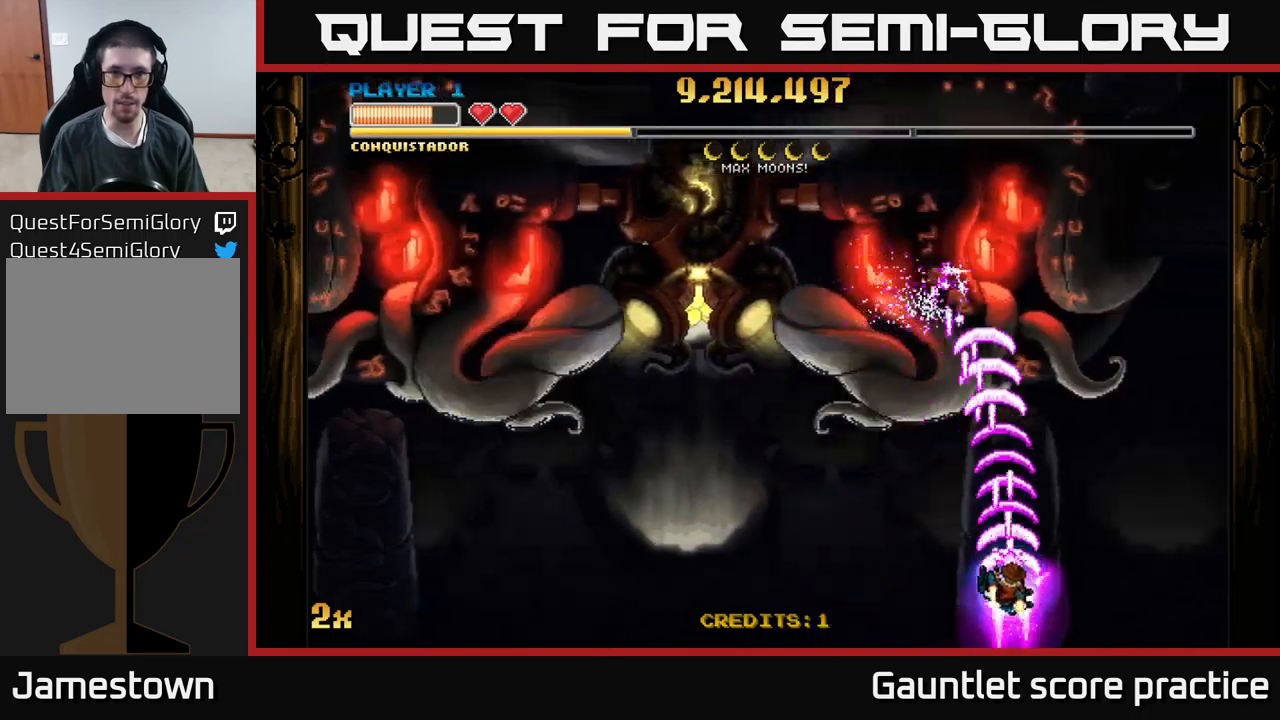
{"buttons": ["A"], "left_stick": "down", "events": [[84, "X", "down"], [217, "X", "up"], [500, "left_stick", "down"]]}
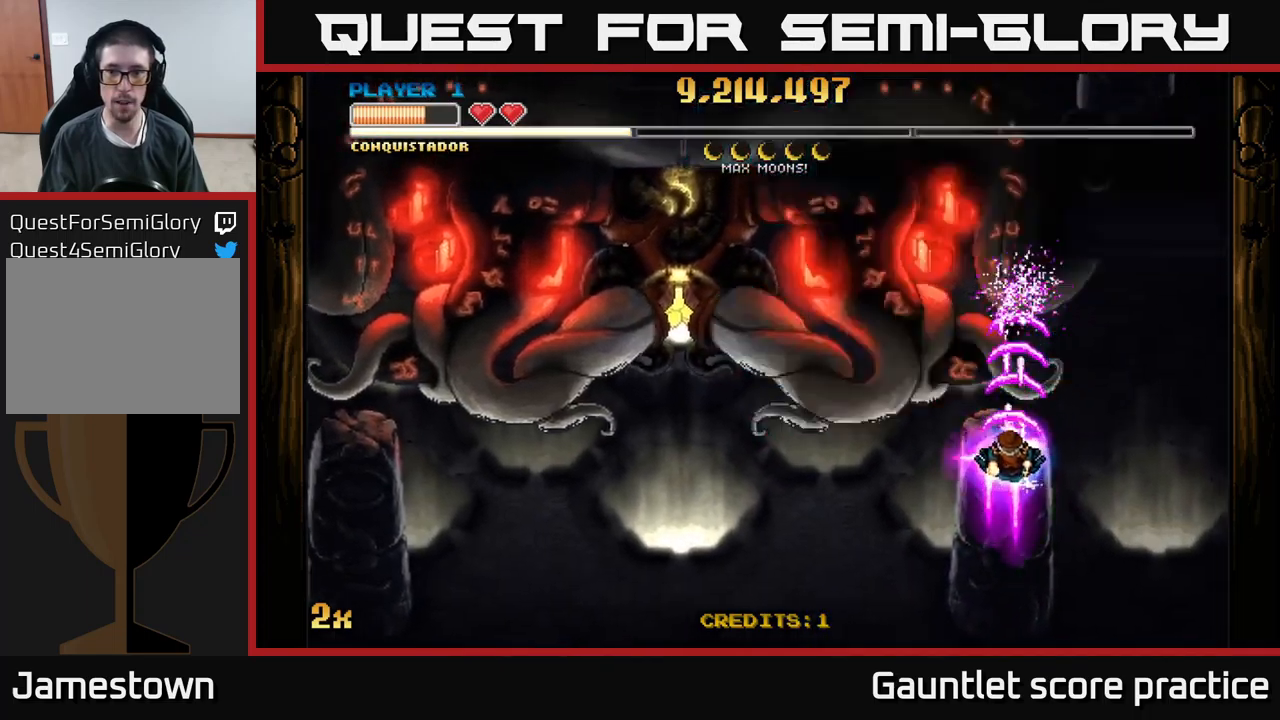
{"buttons": ["A"], "left_stick": "center", "events": [[267, "left_stick", "center"]]}
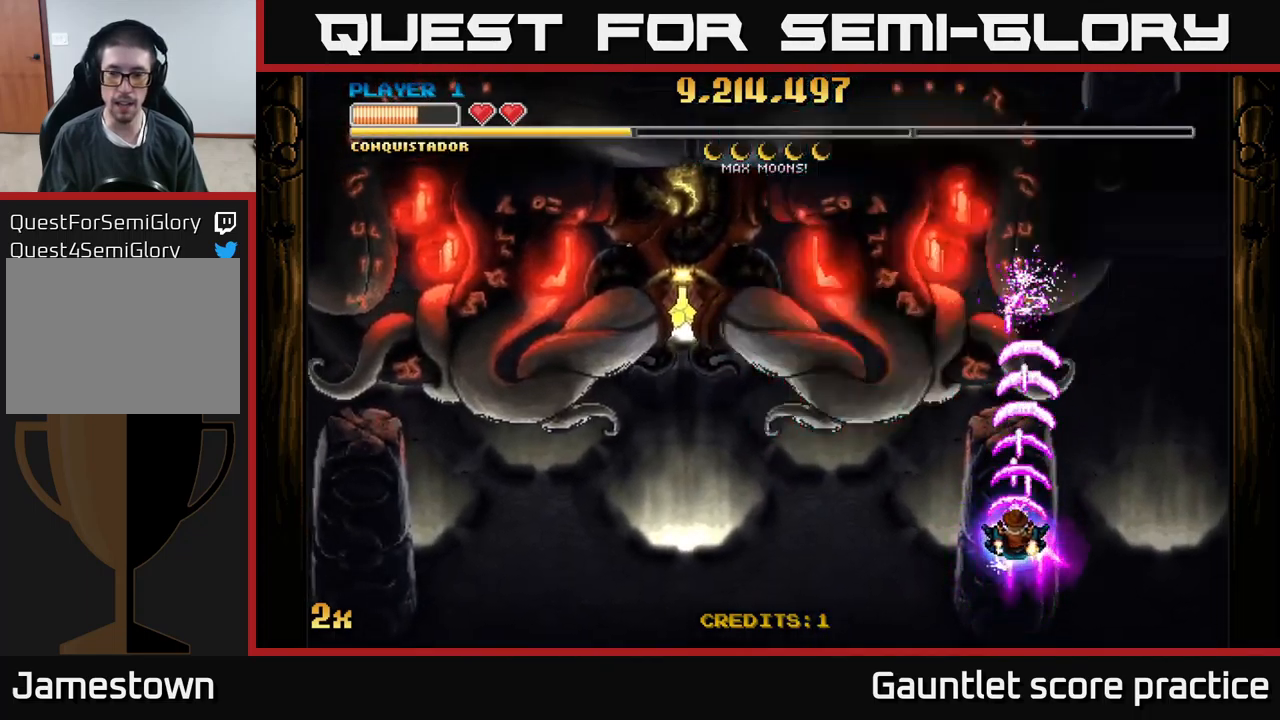
{"buttons": ["A"], "left_stick": "down-right", "events": [[467, "left_stick", "down-right"]]}
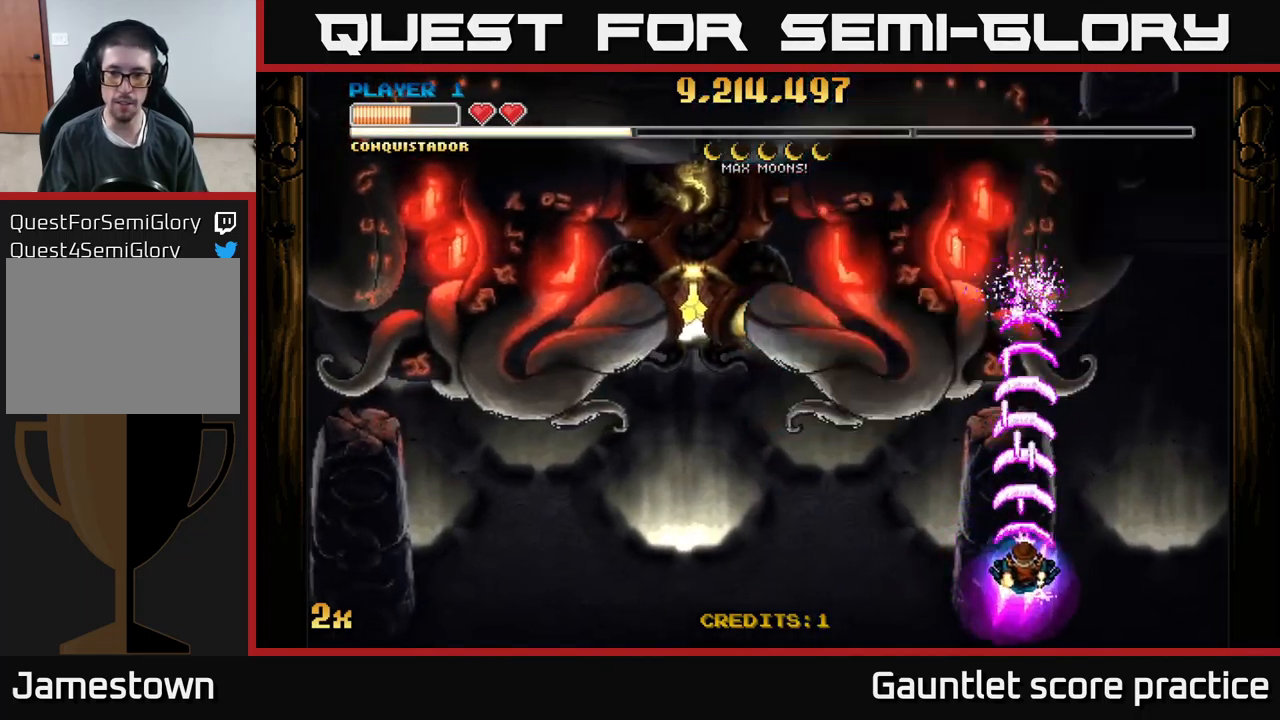
{"buttons": ["A"], "left_stick": "center", "events": [[167, "left_stick", "center"]]}
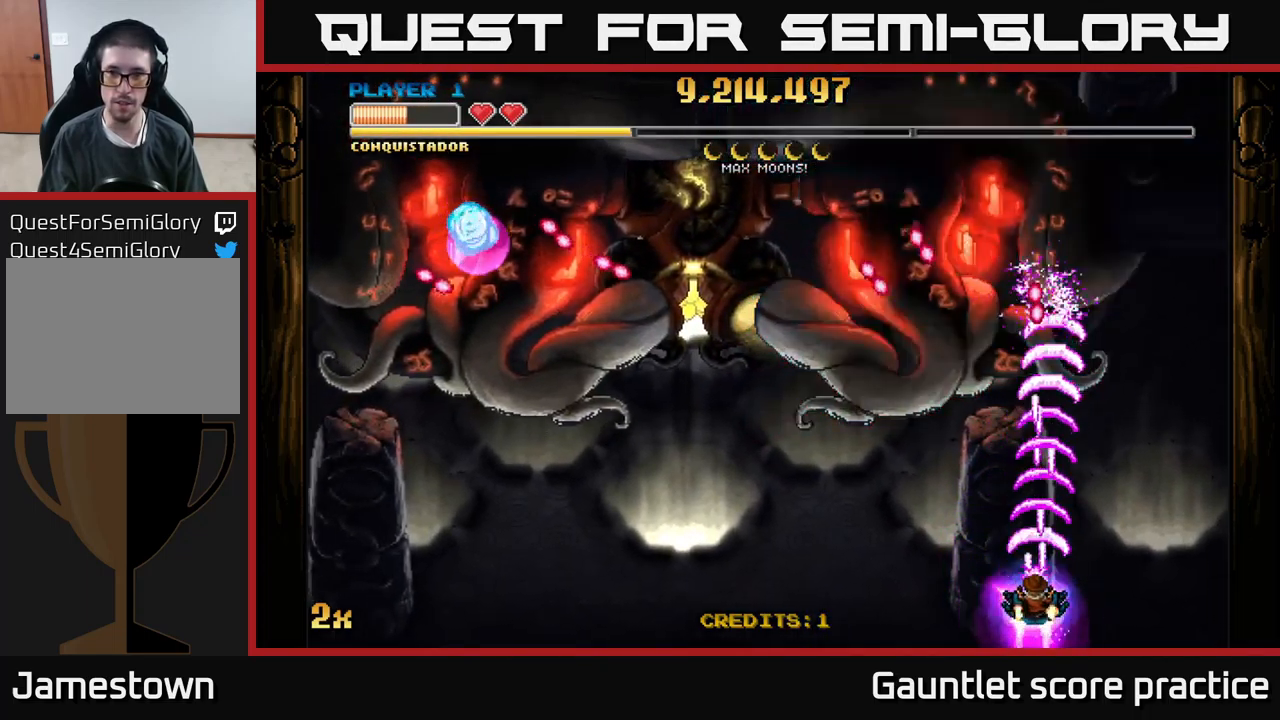
{"buttons": ["A"], "left_stick": "center", "events": []}
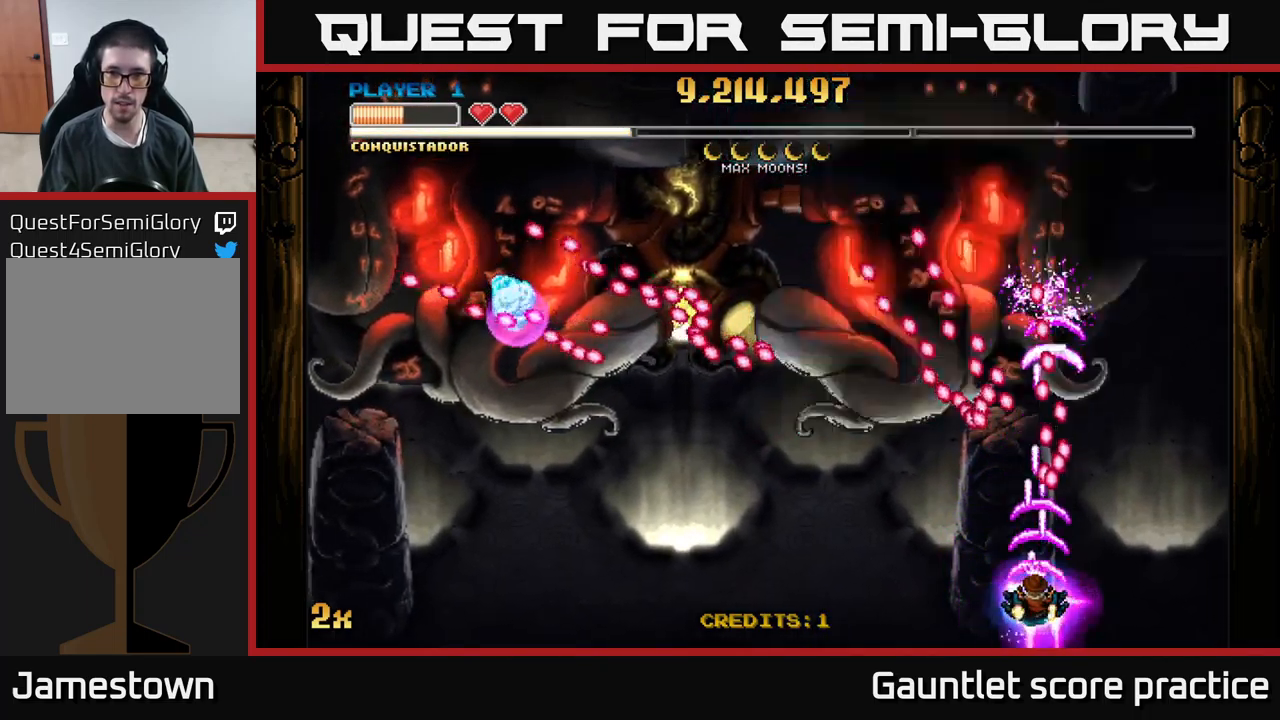
{"buttons": ["A"], "left_stick": "center", "events": [[234, "left_stick", "left"], [417, "left_stick", "center"]]}
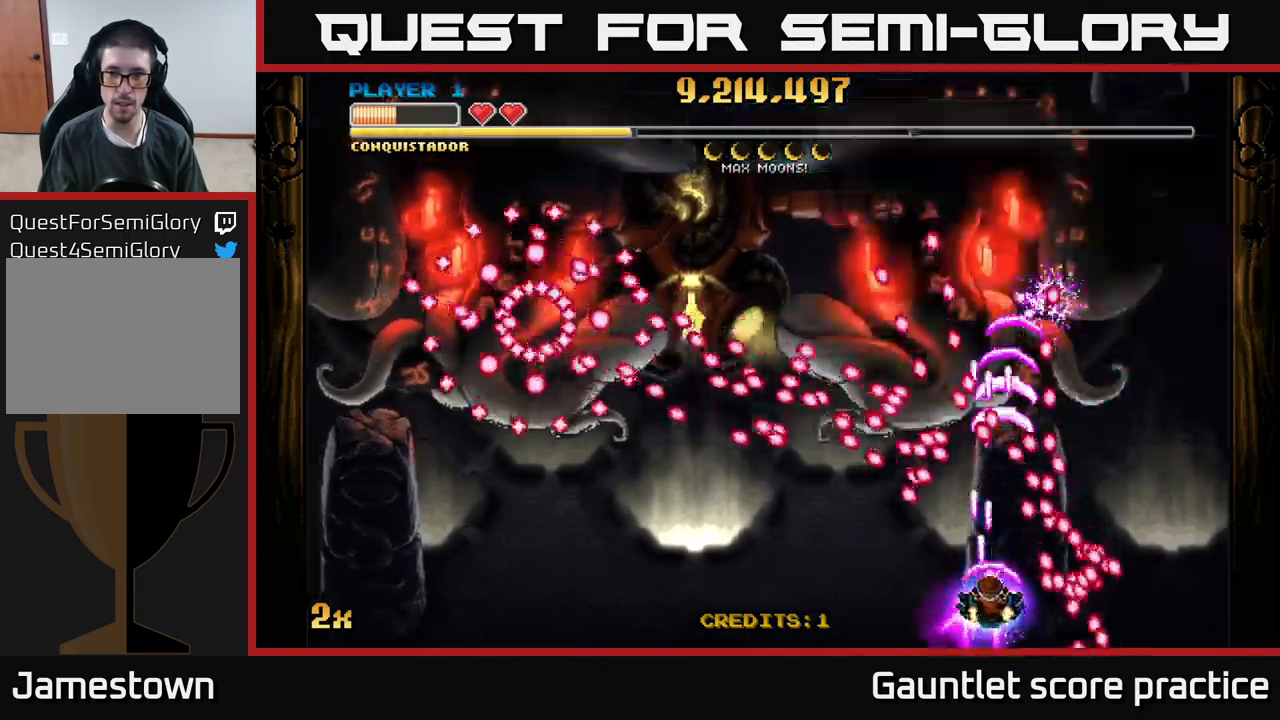
{"buttons": ["A"], "left_stick": "left", "events": [[117, "left_stick", "down-left"], [267, "left_stick", "center"], [467, "left_stick", "left"]]}
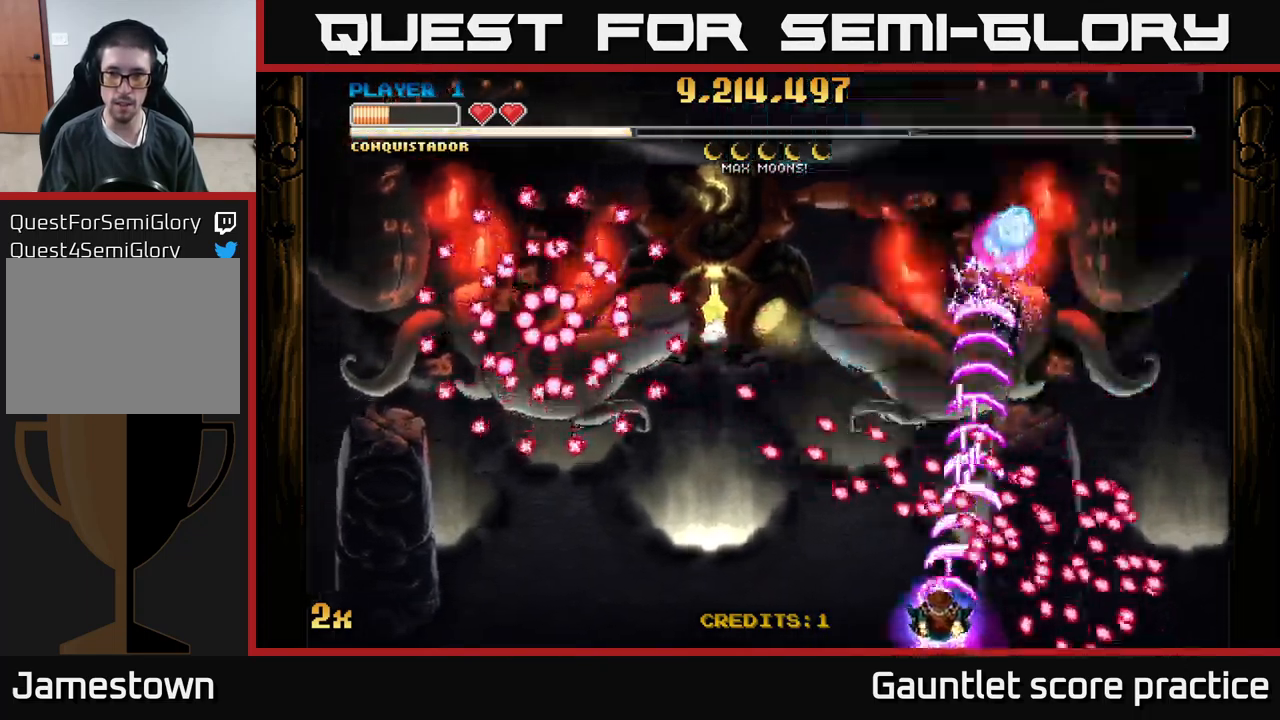
{"buttons": ["A"], "left_stick": "right", "events": [[100, "left_stick", "center"], [350, "left_stick", "right"]]}
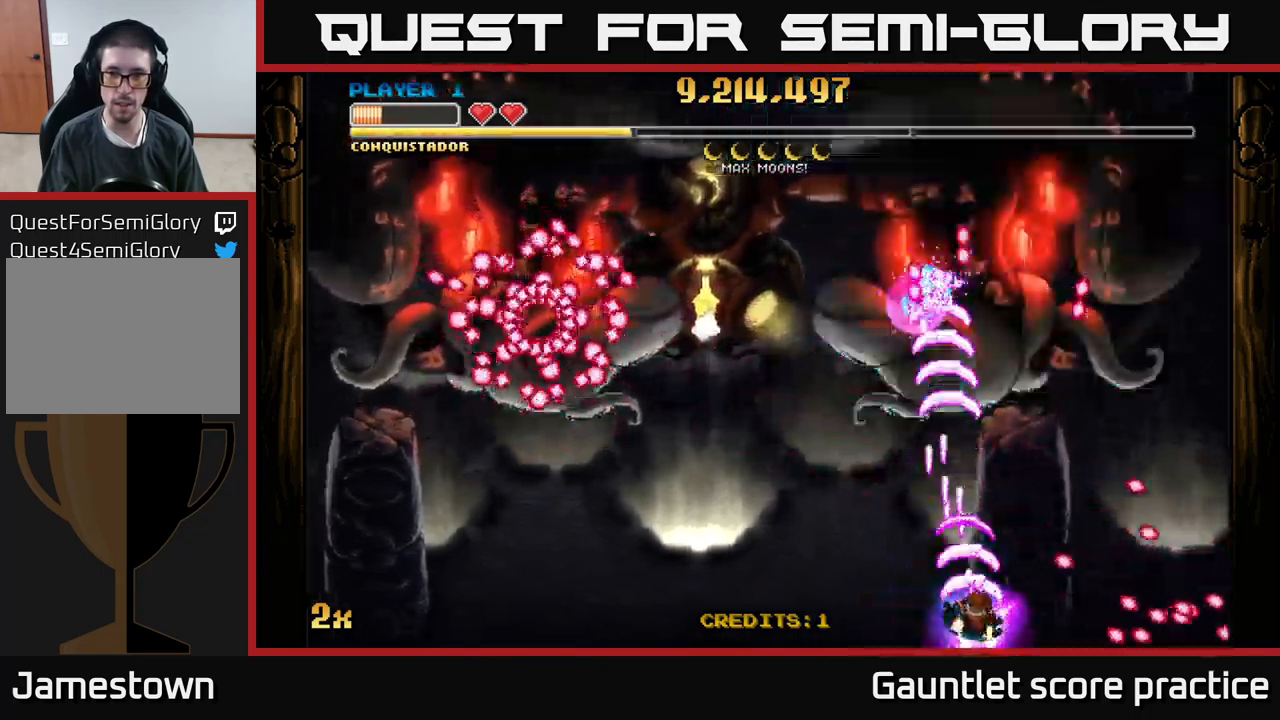
{"buttons": ["A"], "left_stick": "left", "events": [[67, "left_stick", "center"], [234, "left_stick", "up-left"], [317, "X", "down"], [466, "X", "up"], [500, "left_stick", "left"]]}
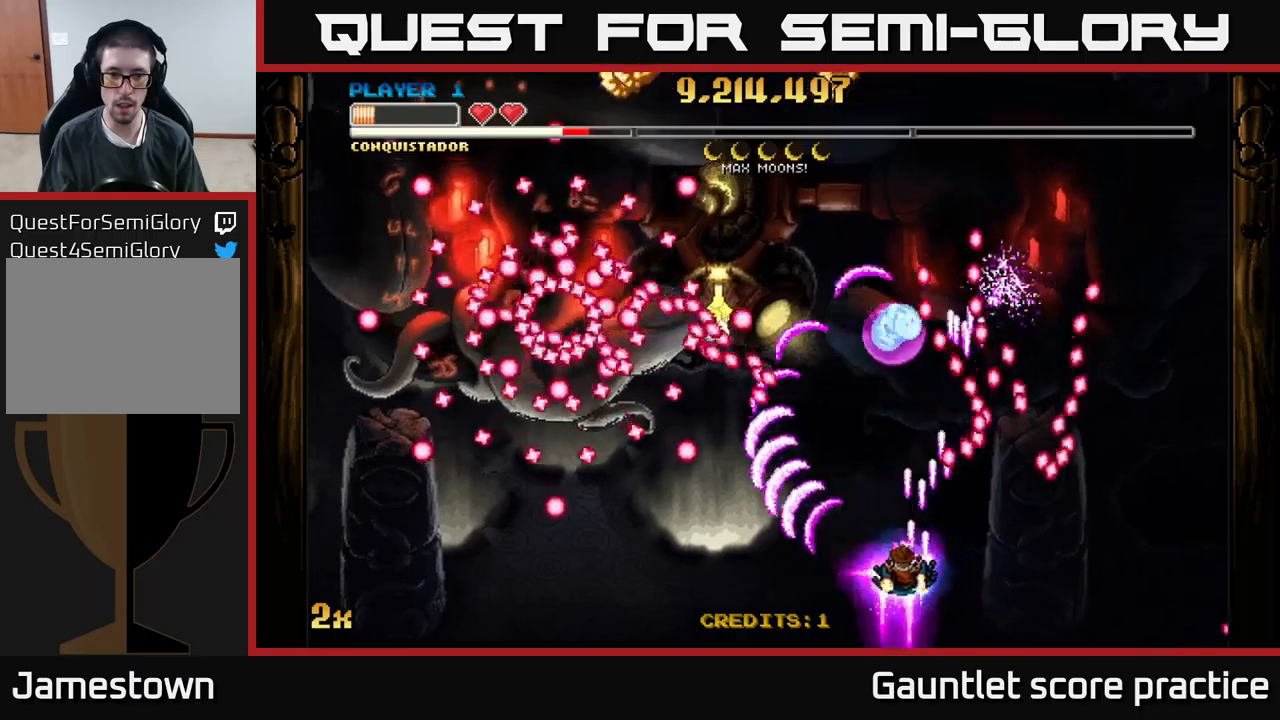
{"buttons": ["A"], "left_stick": "left", "events": [[233, "left_stick", "down-left"], [416, "left_stick", "left"]]}